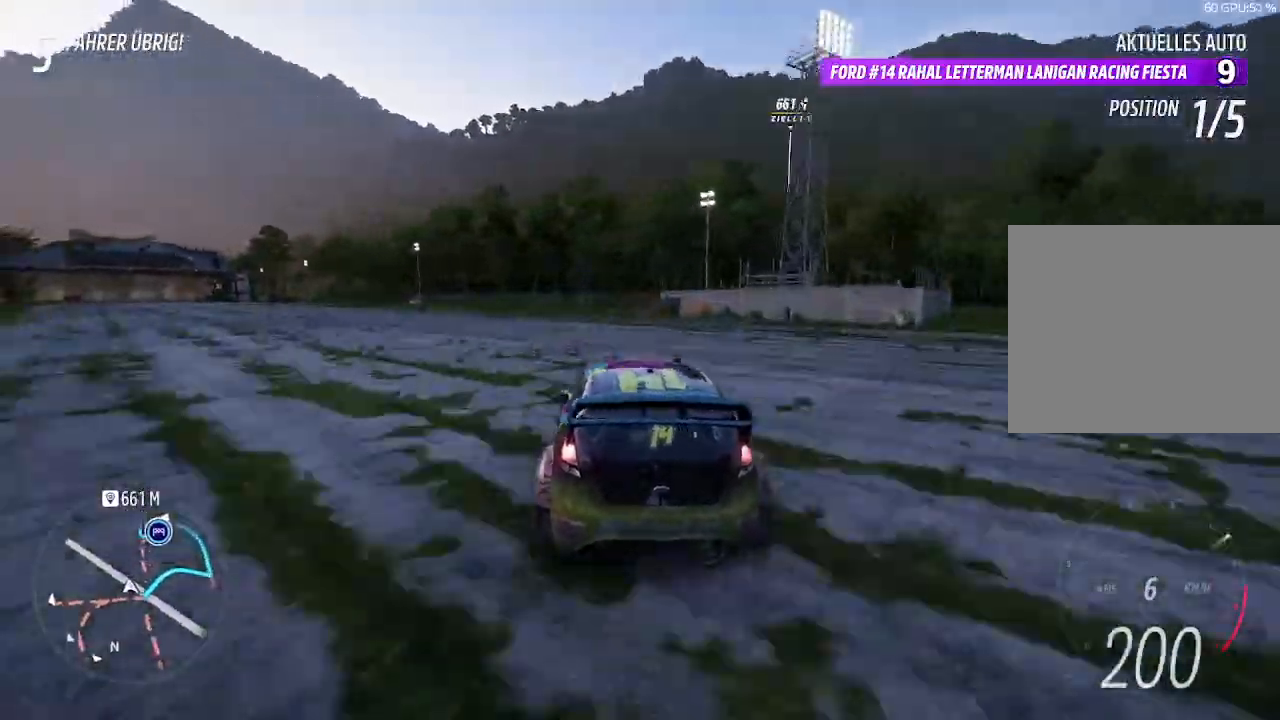
Gameplay with a controller (PlayStation layout); each line is a JSON object with the inputs held at the frame after it. "events" lists button and stick changes between this image and that frame as [ms after this image, input, new state], when the widget could be followed in between.
{"buttons": ["R2"], "left_stick": "center", "right_stick": "center", "events": [[233, "left_stick", "down-left"], [400, "left_stick", "center"]]}
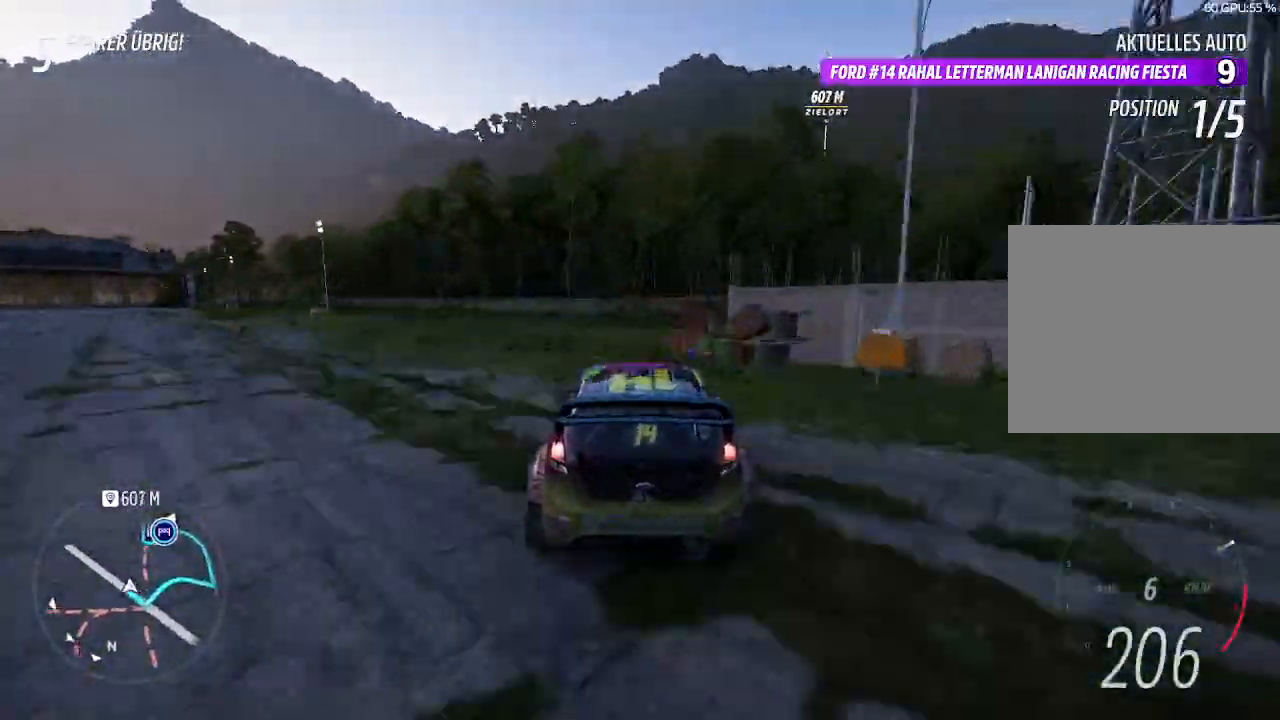
{"buttons": [], "left_stick": "right", "right_stick": "center", "events": [[67, "left_stick", "right"], [300, "R2", "up"]]}
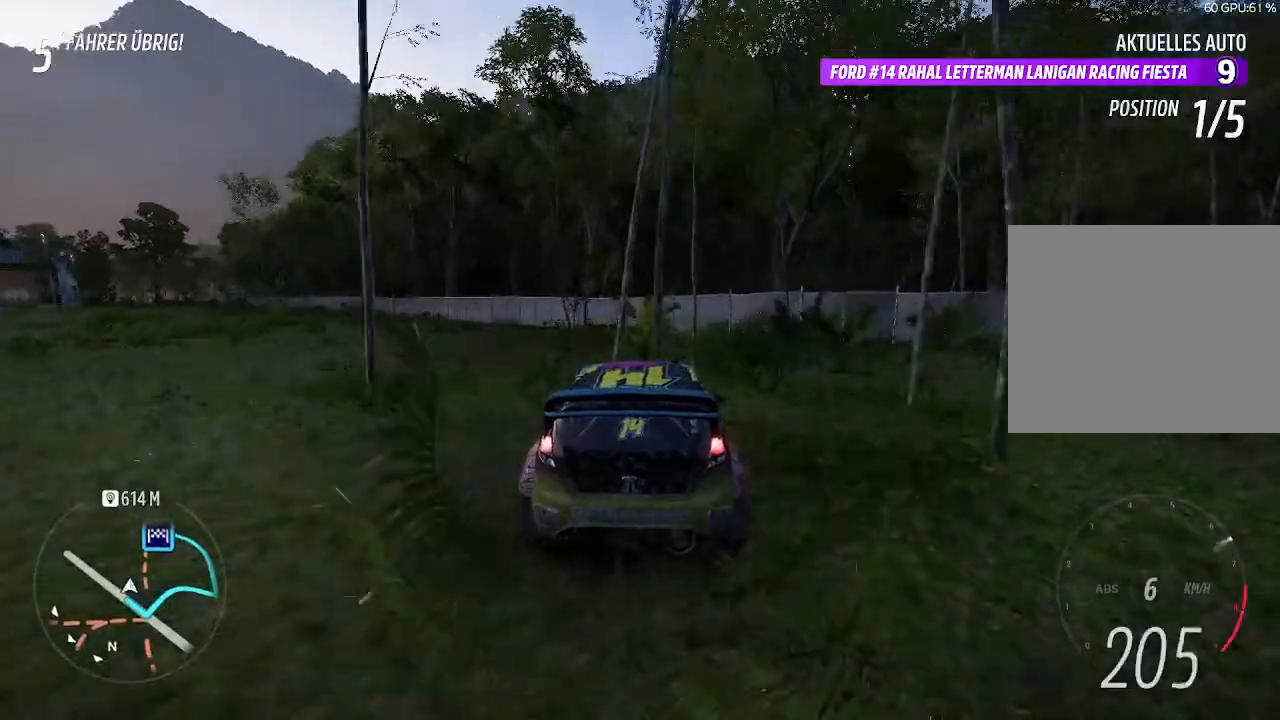
{"buttons": ["R2"], "left_stick": "right", "right_stick": "center", "events": [[100, "left_stick", "center"], [167, "left_stick", "left"], [233, "R2", "down"], [367, "left_stick", "right"]]}
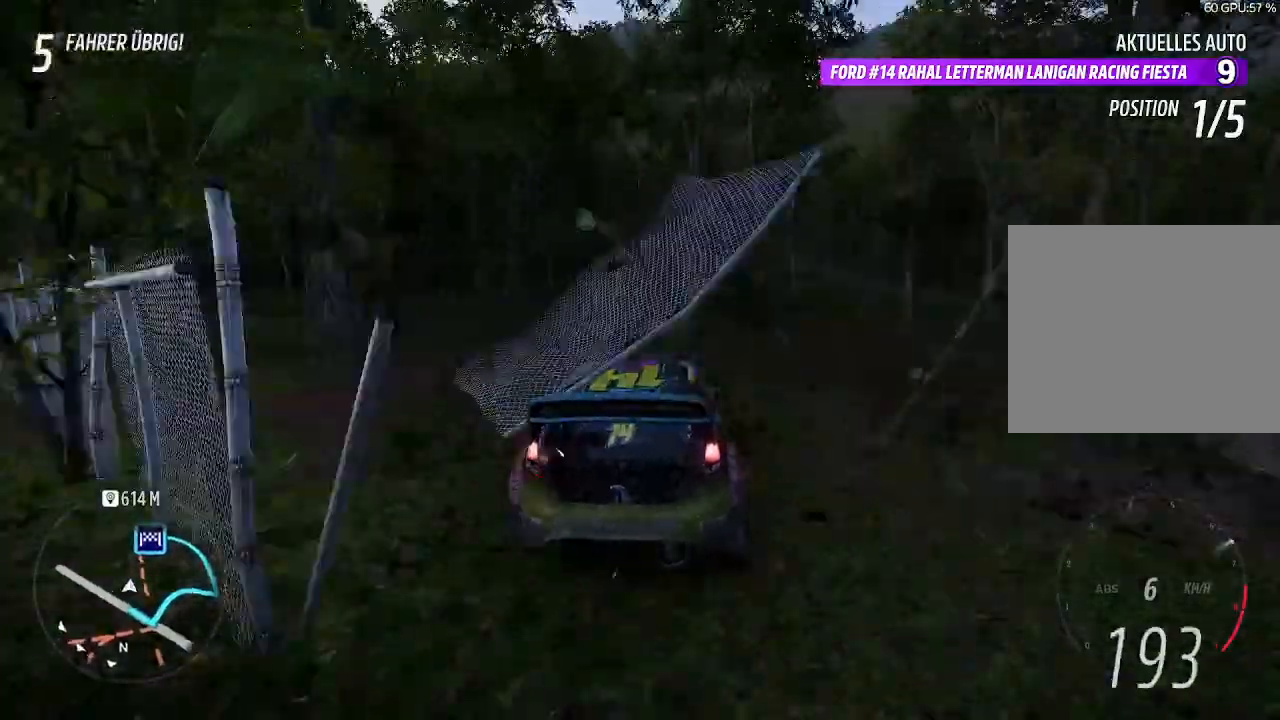
{"buttons": ["R2"], "left_stick": "down-left", "right_stick": "center", "events": [[367, "R2", "up"], [400, "R2", "down"], [500, "left_stick", "down-left"]]}
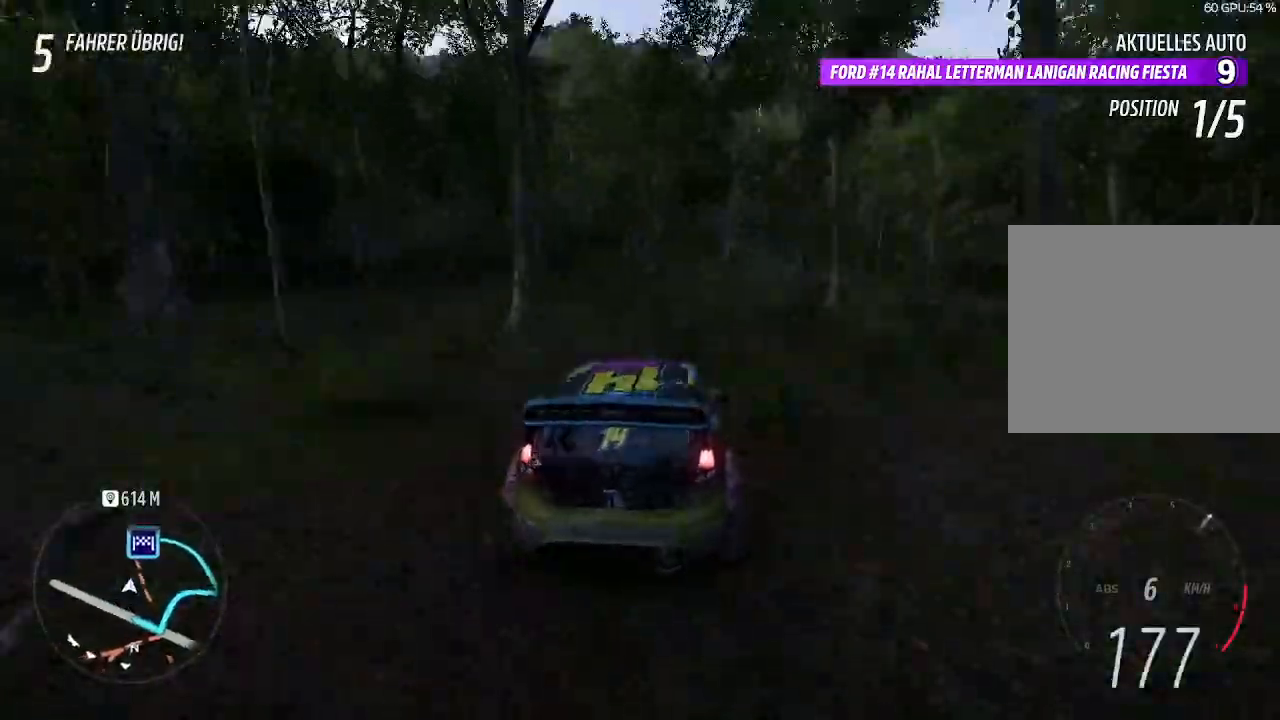
{"buttons": ["R2"], "left_stick": "down-left", "right_stick": "center", "events": [[100, "left_stick", "right"], [267, "left_stick", "center"], [367, "left_stick", "down-left"]]}
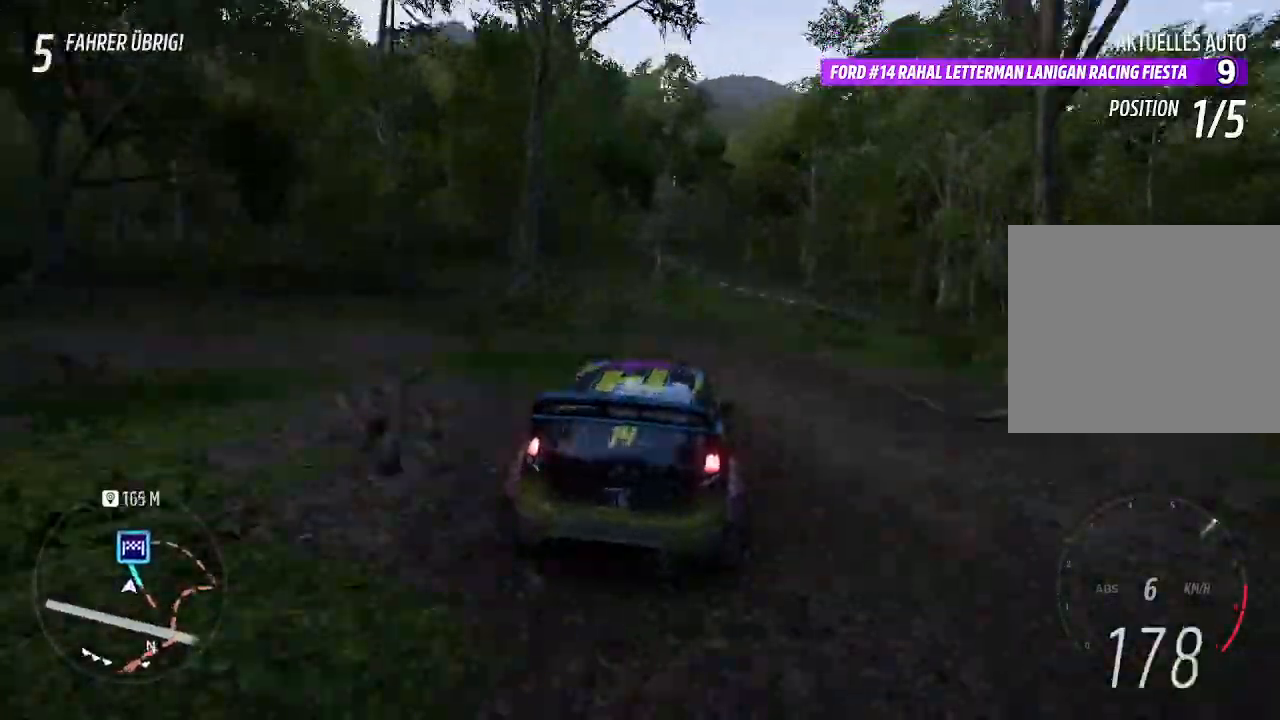
{"buttons": ["R2"], "left_stick": "center", "right_stick": "center", "events": [[133, "left_stick", "center"], [267, "left_stick", "left"], [367, "left_stick", "center"]]}
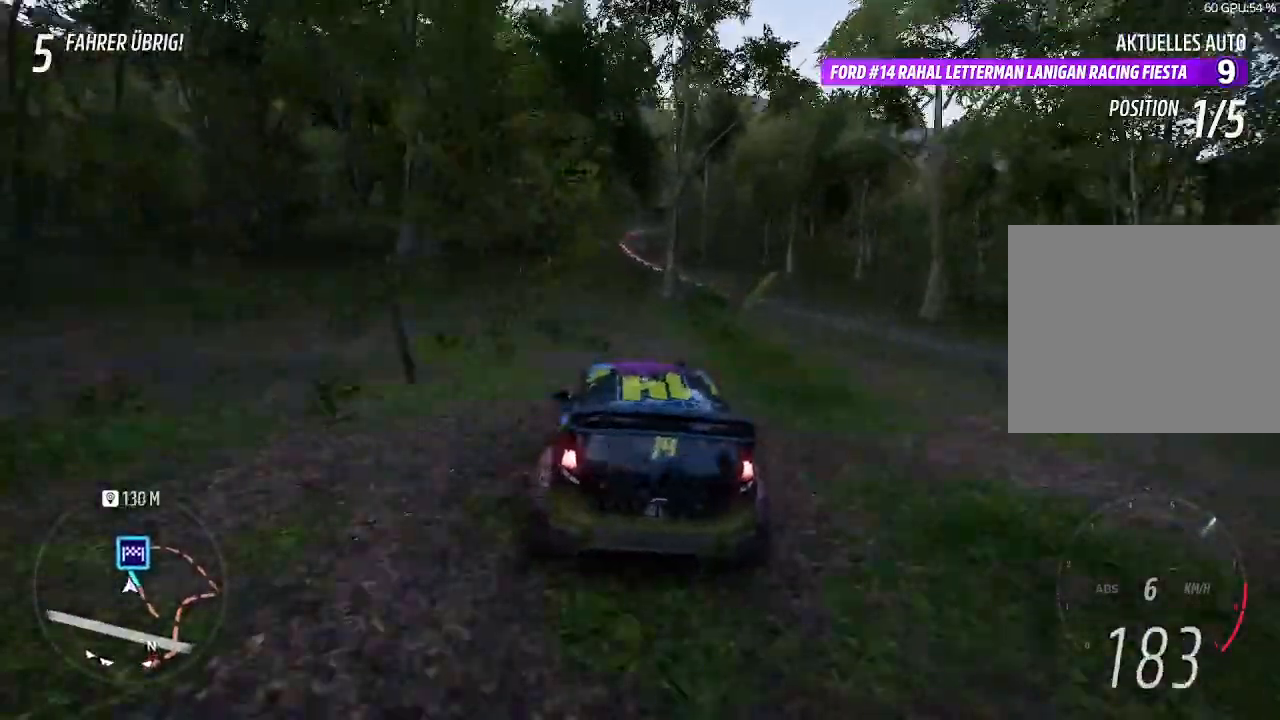
{"buttons": ["SQUARE", "R2"], "left_stick": "right", "right_stick": "center", "events": [[33, "left_stick", "right"], [200, "left_stick", "down-left"], [333, "left_stick", "center"], [467, "left_stick", "right"], [500, "SQUARE", "down"]]}
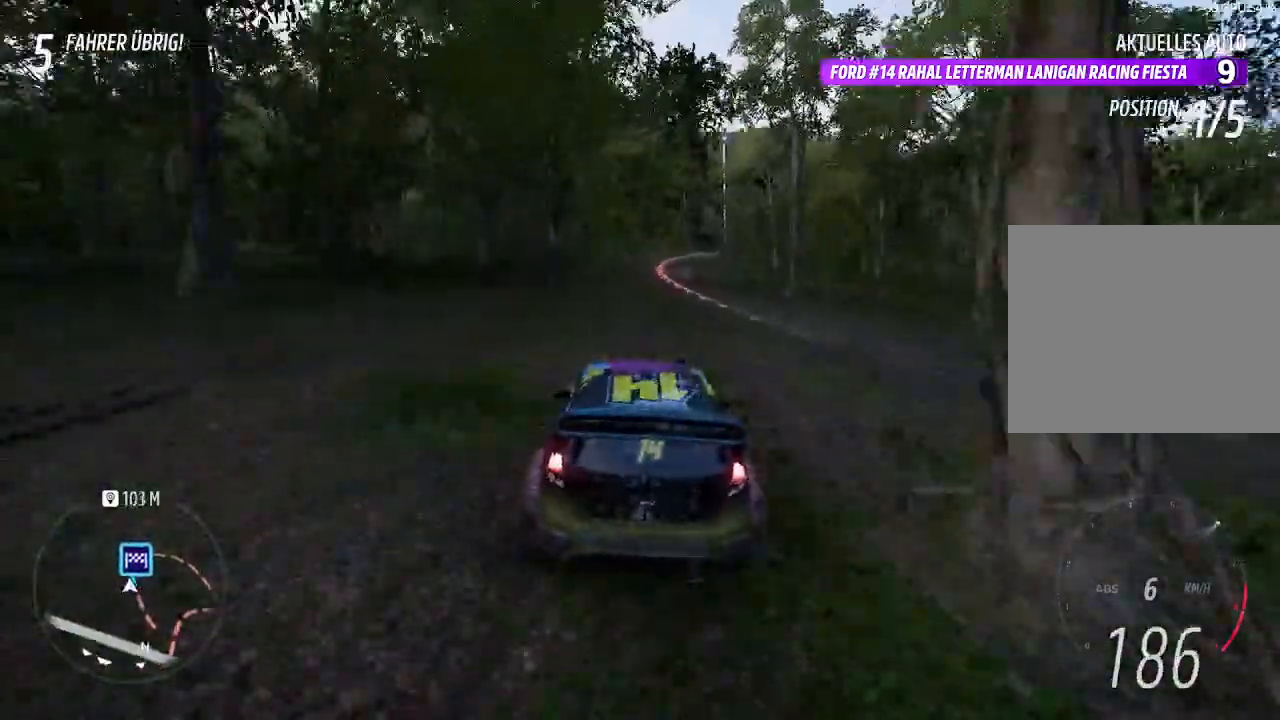
{"buttons": ["R2"], "left_stick": "center", "right_stick": "center", "events": [[133, "SQUARE", "up"], [133, "left_stick", "center"], [333, "left_stick", "up-right"], [500, "left_stick", "center"]]}
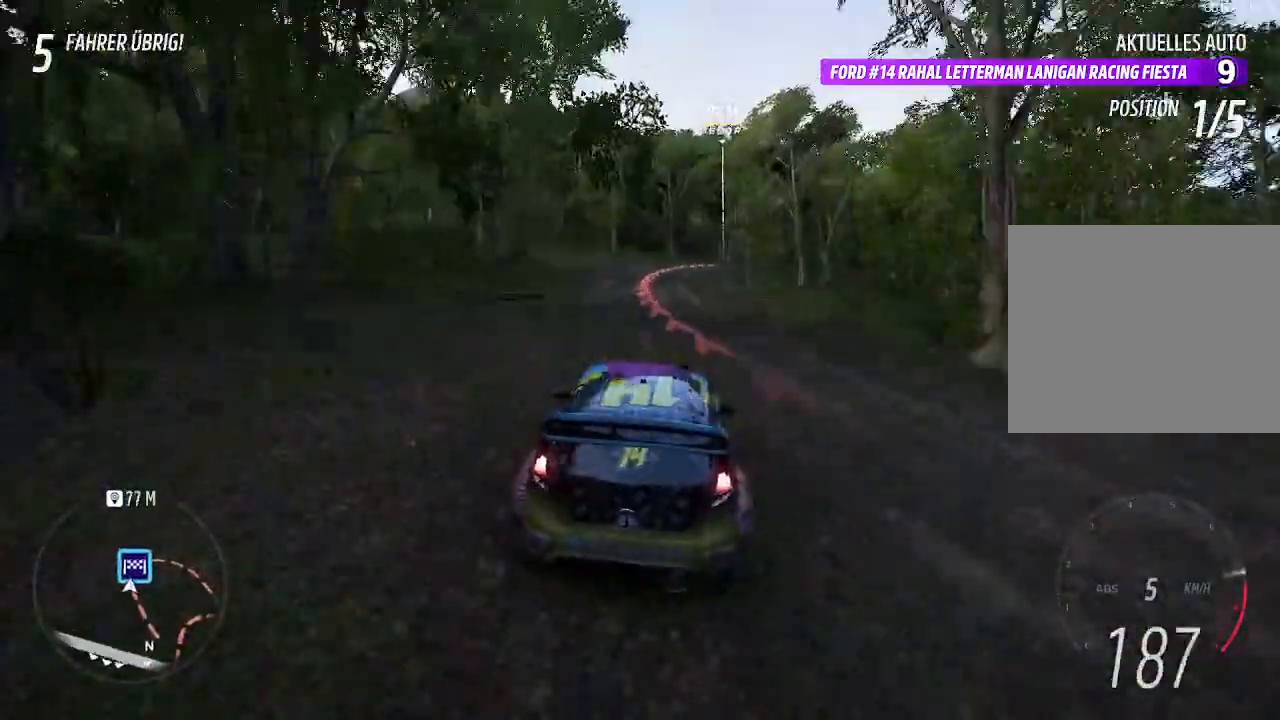
{"buttons": ["R2"], "left_stick": "center", "right_stick": "center", "events": [[333, "left_stick", "right"], [467, "left_stick", "center"]]}
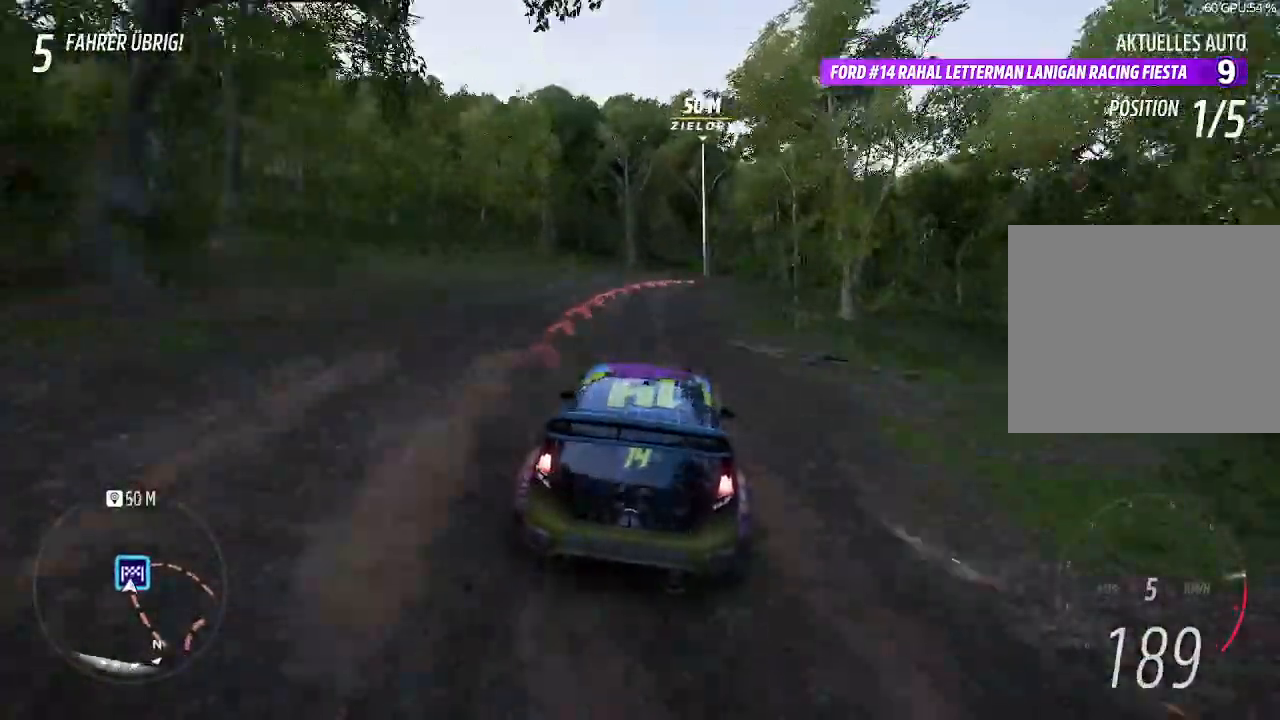
{"buttons": ["R2"], "left_stick": "right", "right_stick": "center", "events": [[33, "left_stick", "right"], [167, "left_stick", "center"], [433, "left_stick", "right"]]}
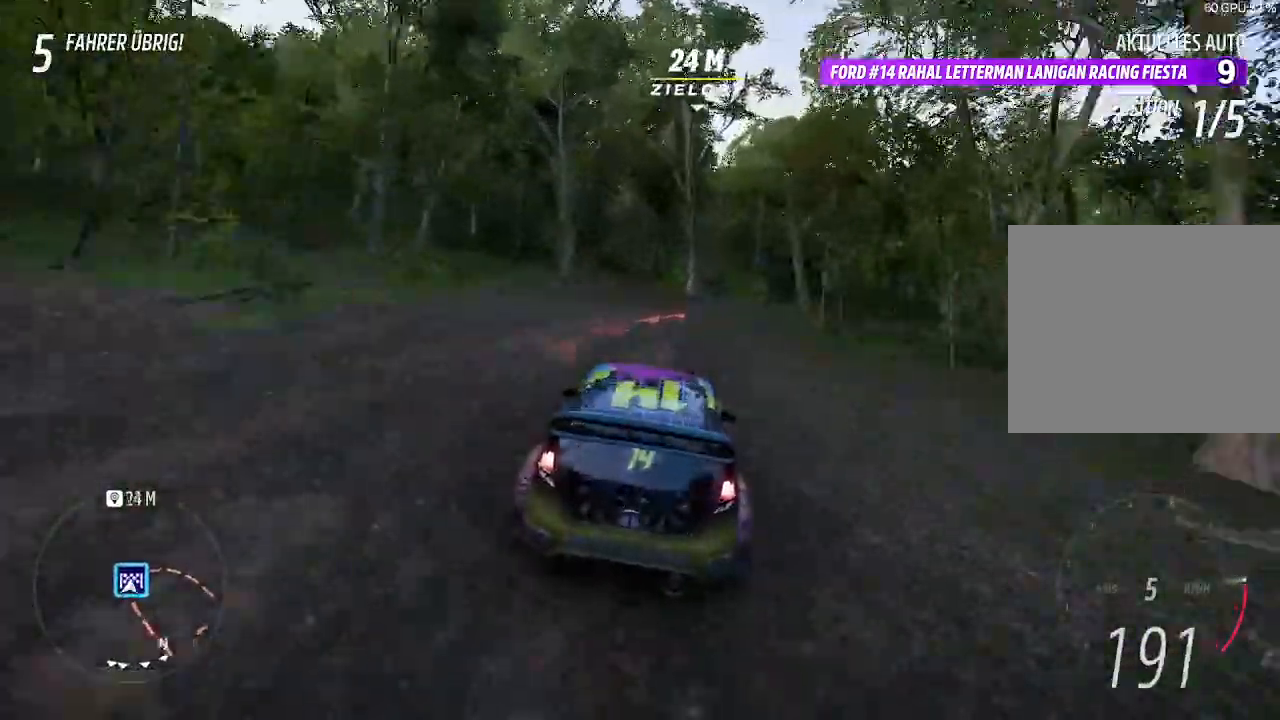
{"buttons": ["CROSS"], "left_stick": "right", "right_stick": "center", "events": [[33, "CROSS", "down"], [200, "R2", "up"]]}
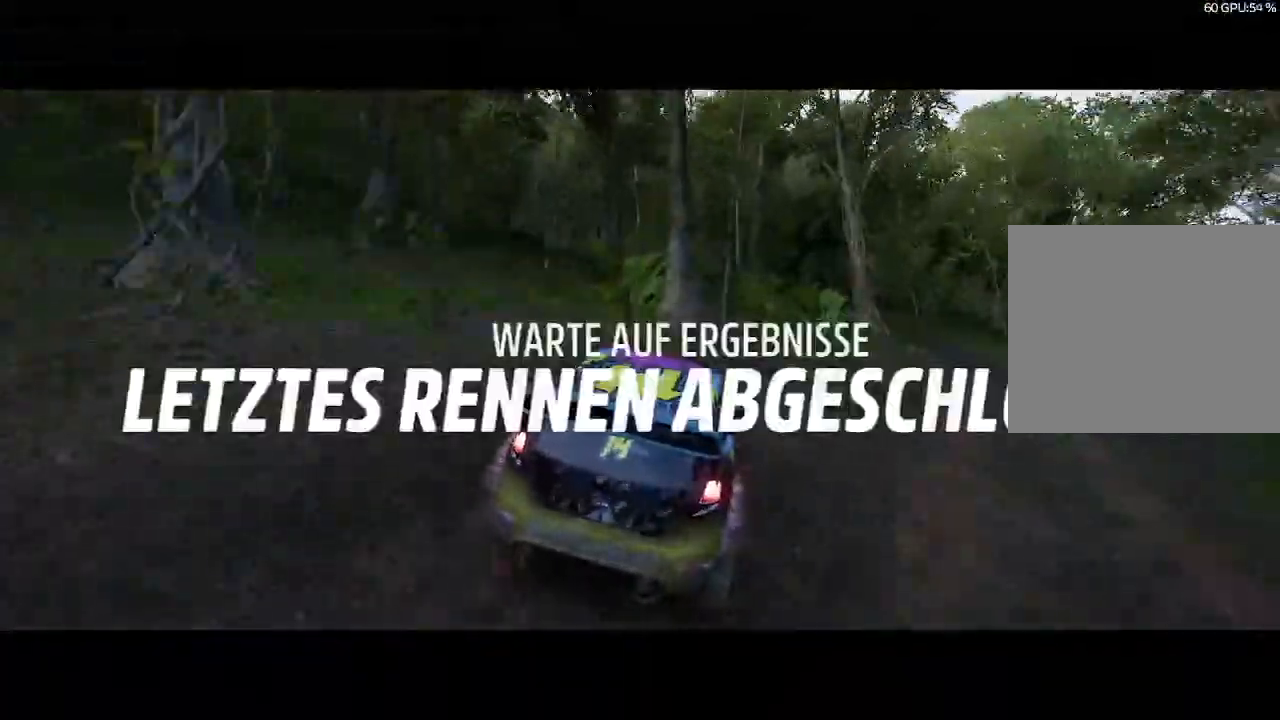
{"buttons": [], "left_stick": "center", "right_stick": "center", "events": [[67, "CROSS", "up"], [100, "left_stick", "center"]]}
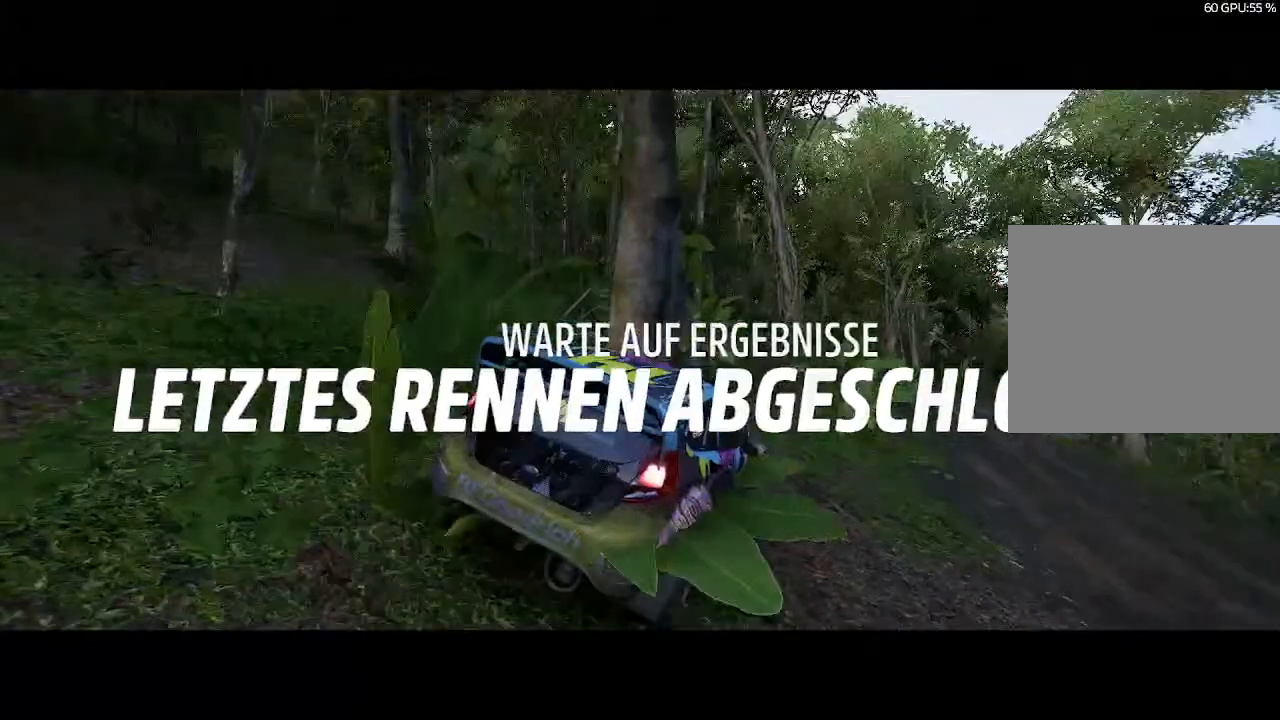
{"buttons": [], "left_stick": "center", "right_stick": "center", "events": []}
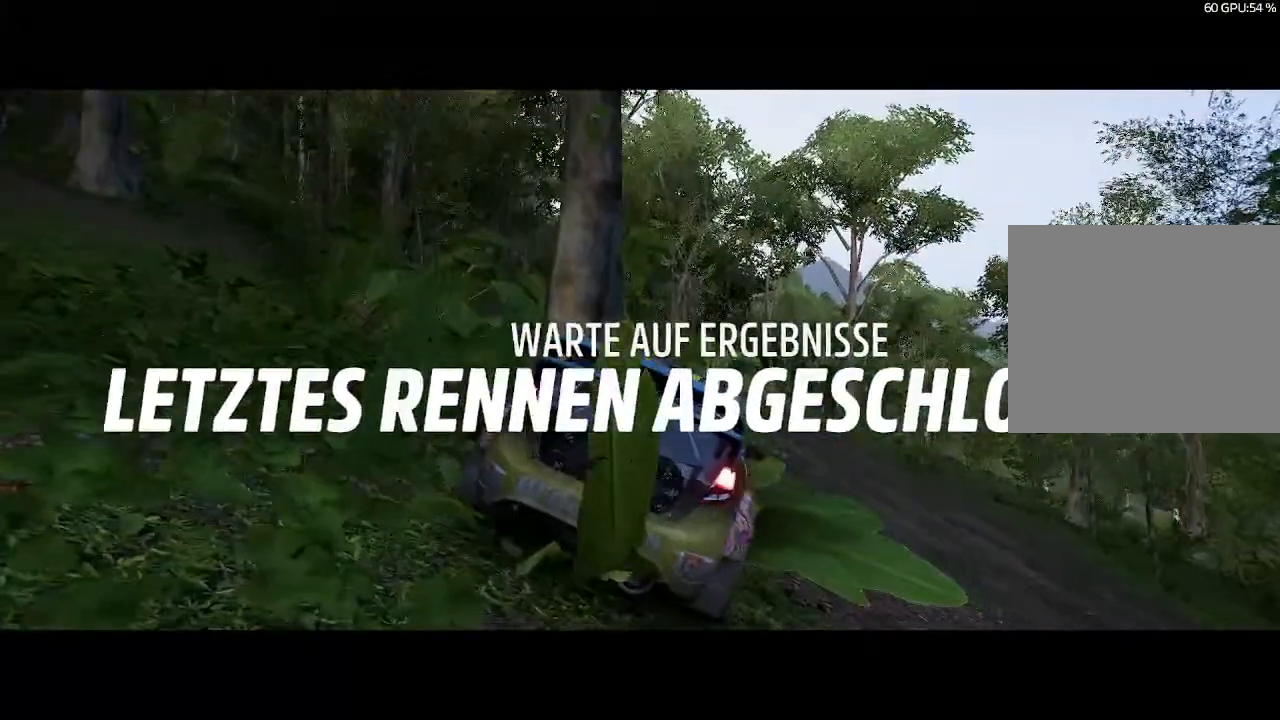
{"buttons": [], "left_stick": "center", "right_stick": "center", "events": []}
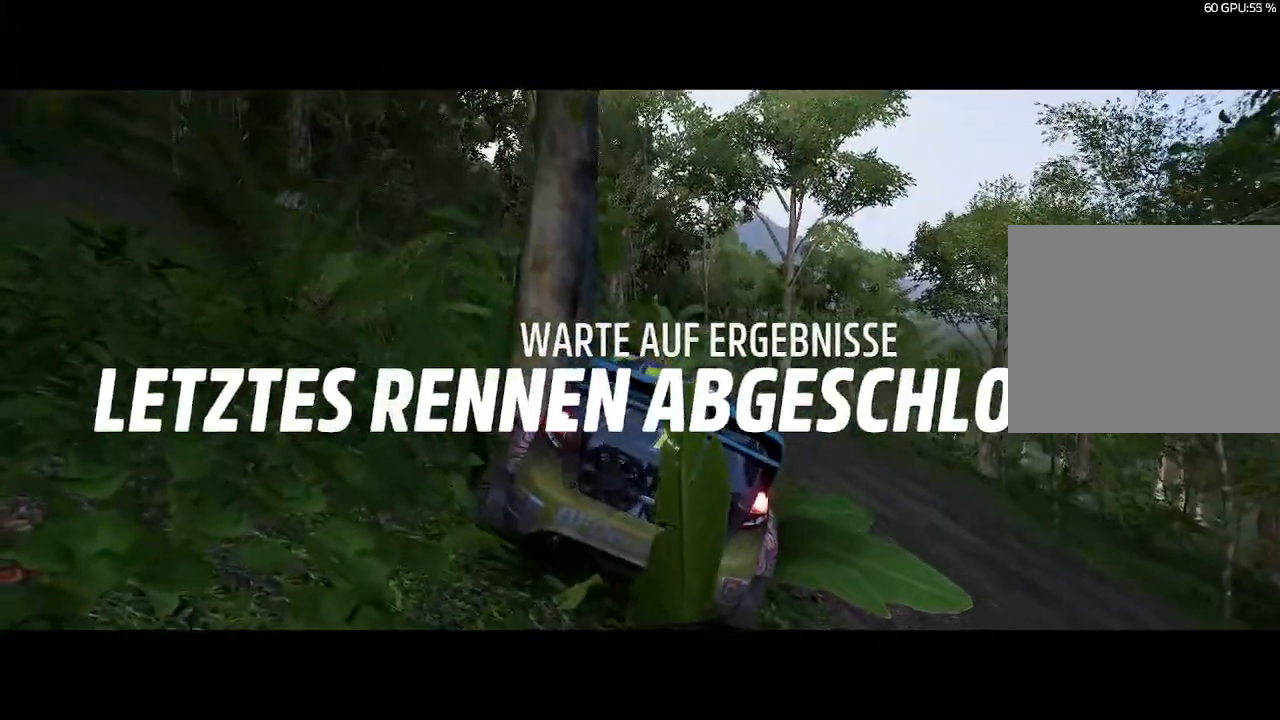
{"buttons": [], "left_stick": "center", "right_stick": "center", "events": []}
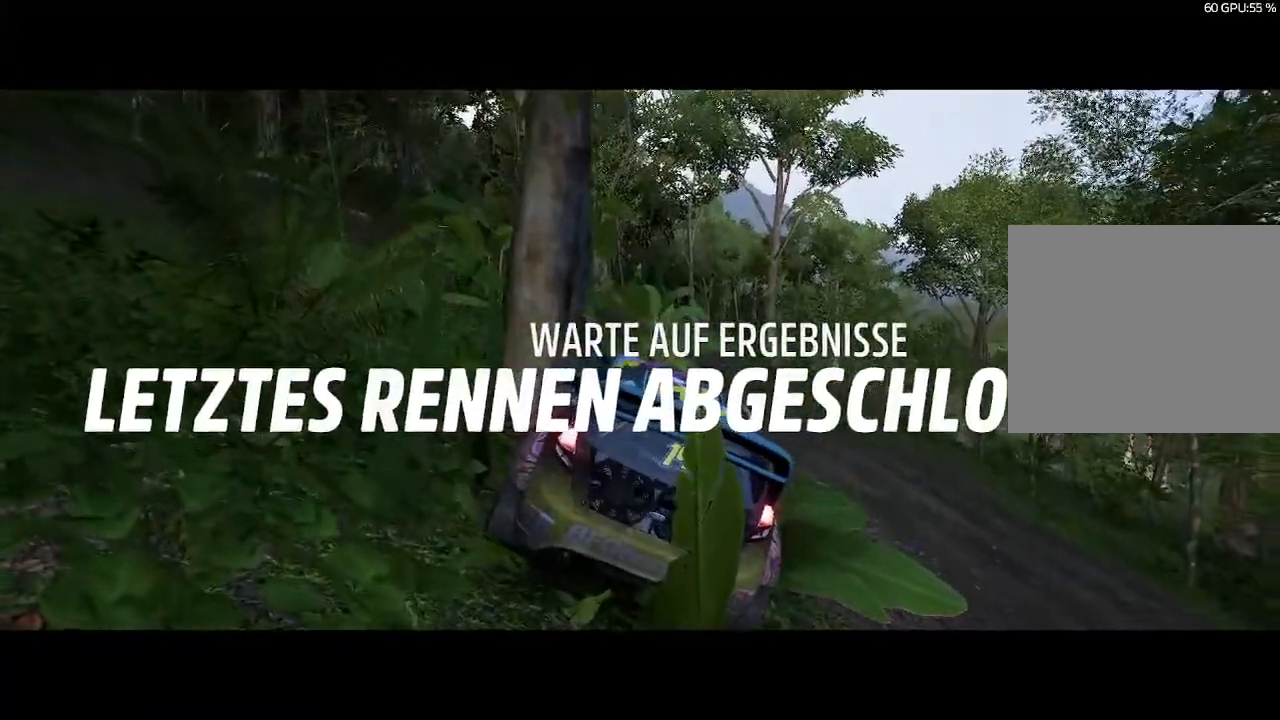
{"buttons": [], "left_stick": "center", "right_stick": "center", "events": []}
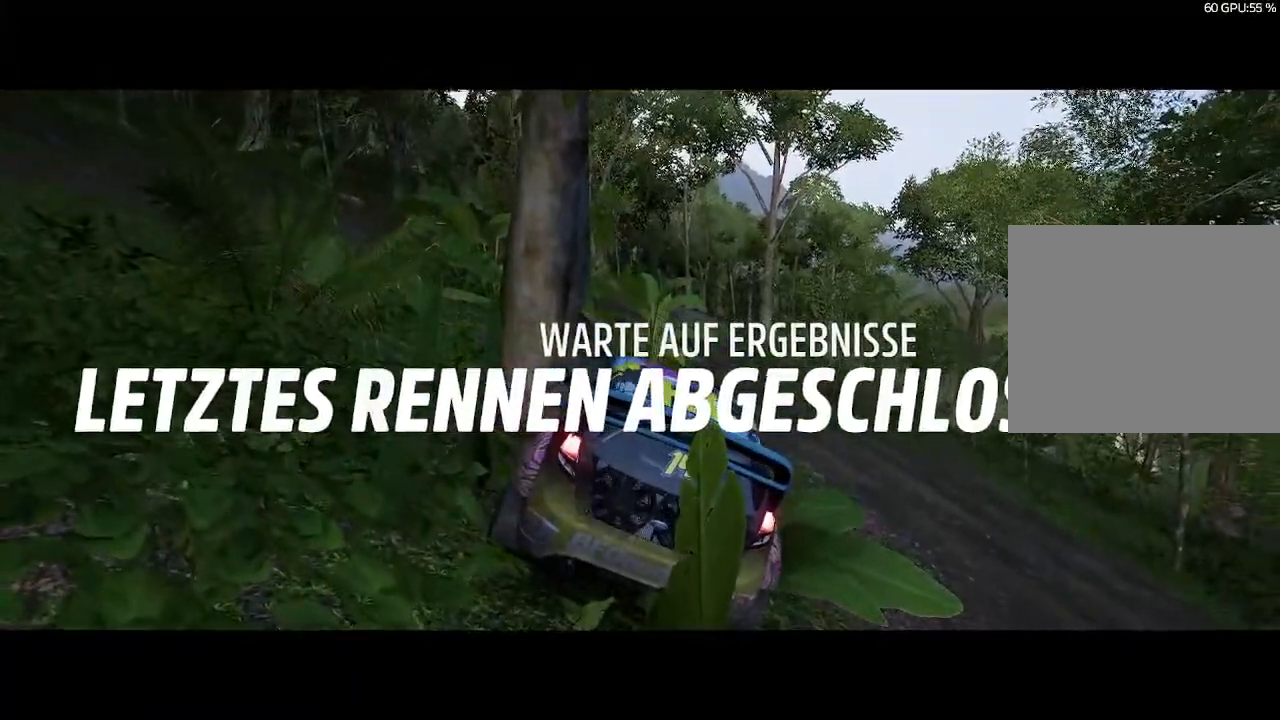
{"buttons": [], "left_stick": "center", "right_stick": "center", "events": []}
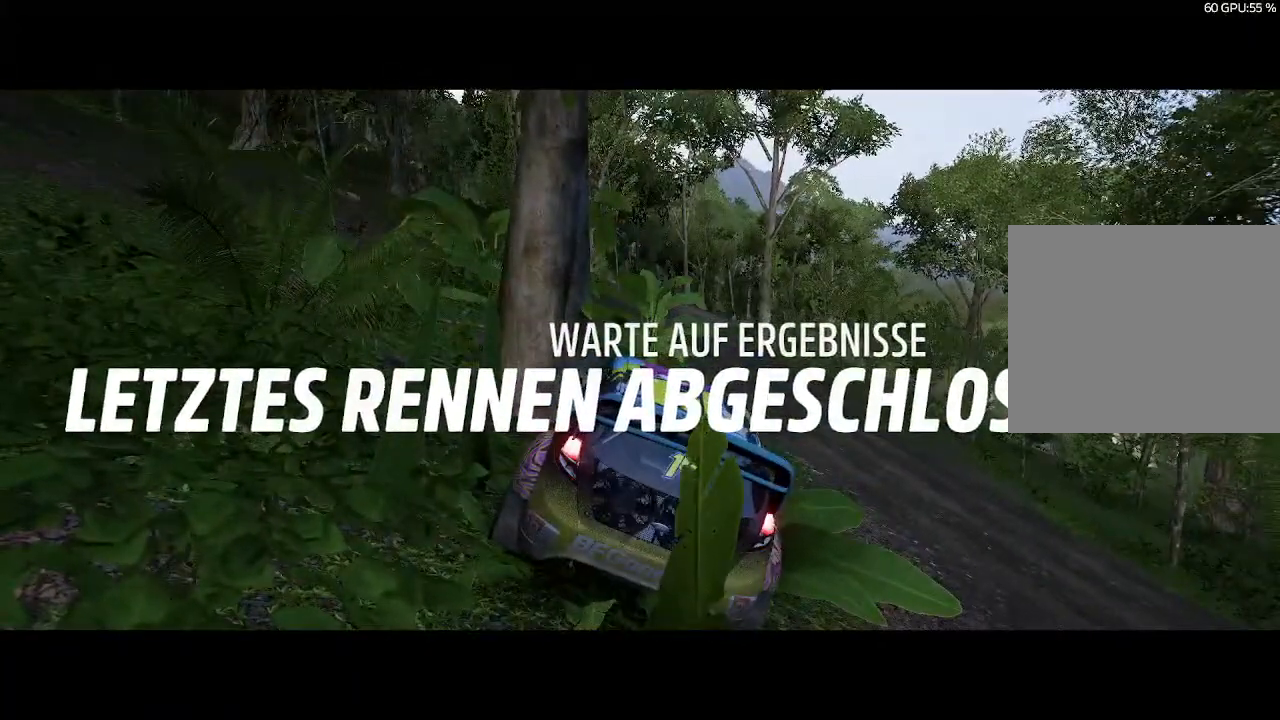
{"buttons": [], "left_stick": "center", "right_stick": "center", "events": []}
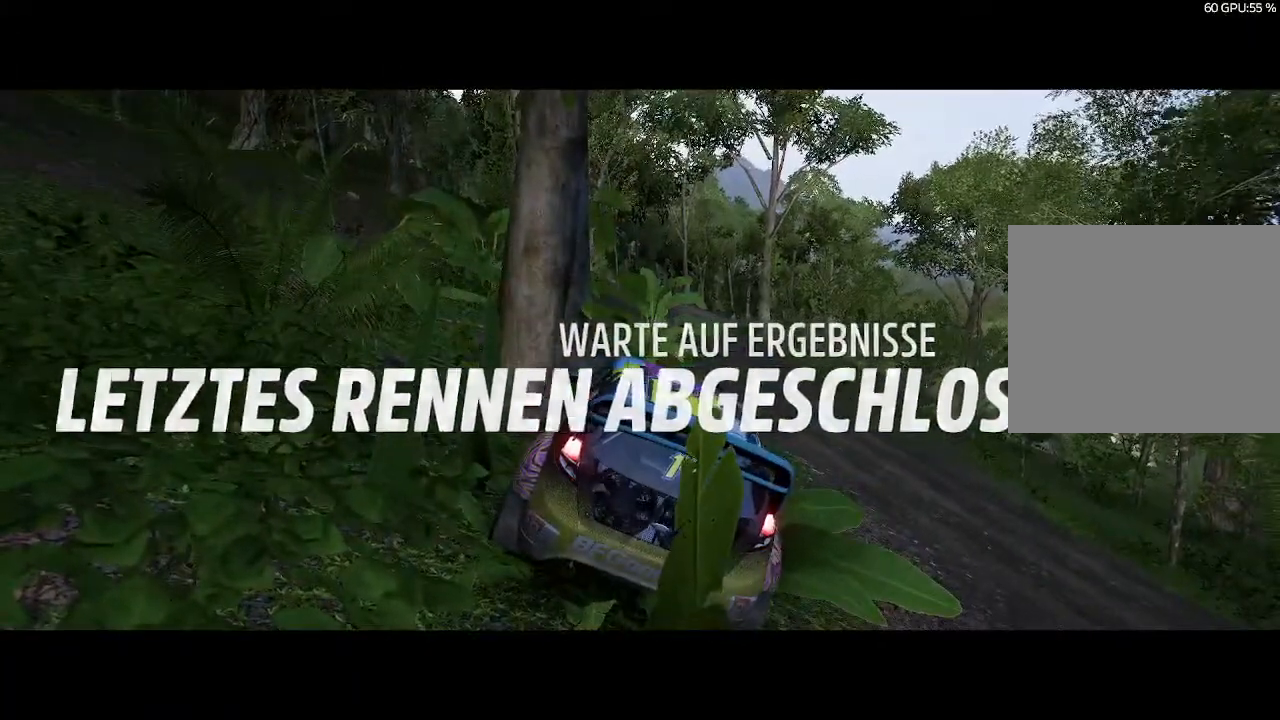
{"buttons": [], "left_stick": "center", "right_stick": "center", "events": []}
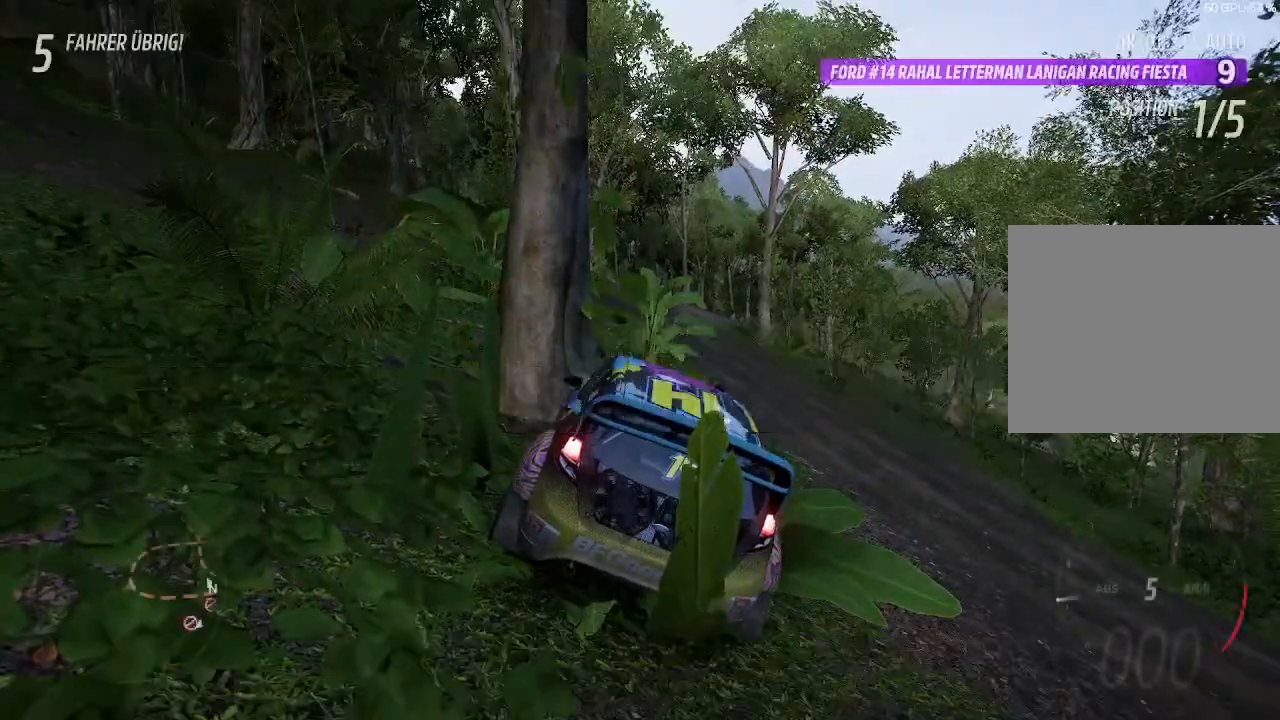
{"buttons": [], "left_stick": "center", "right_stick": "center", "events": []}
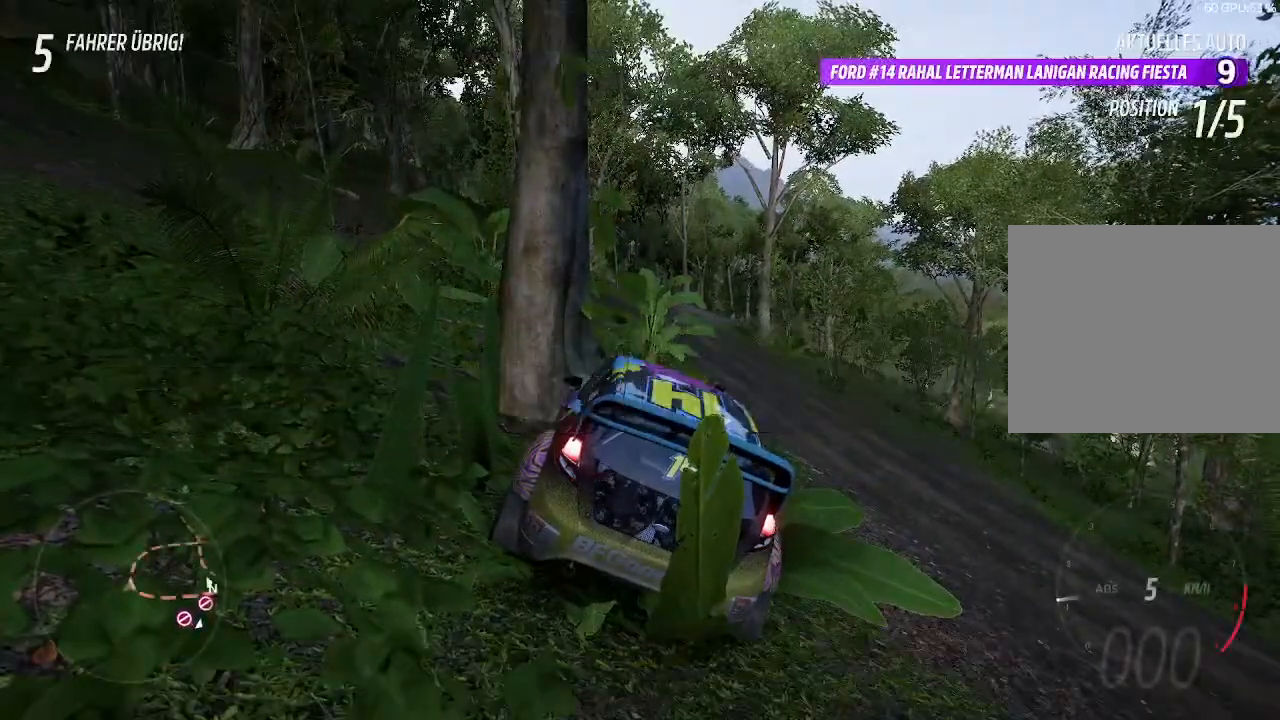
{"buttons": [], "left_stick": "center", "right_stick": "center", "events": []}
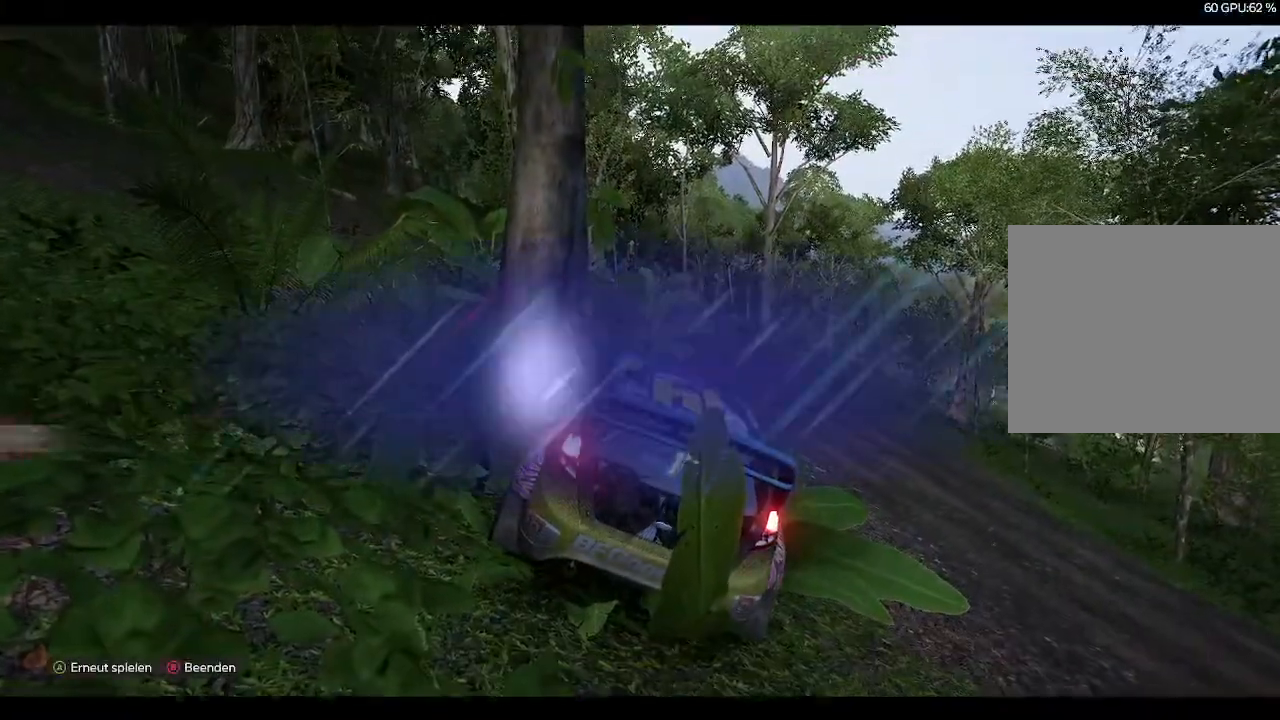
{"buttons": [], "left_stick": "center", "right_stick": "center", "events": [[233, "R2", "down"], [433, "R2", "up"]]}
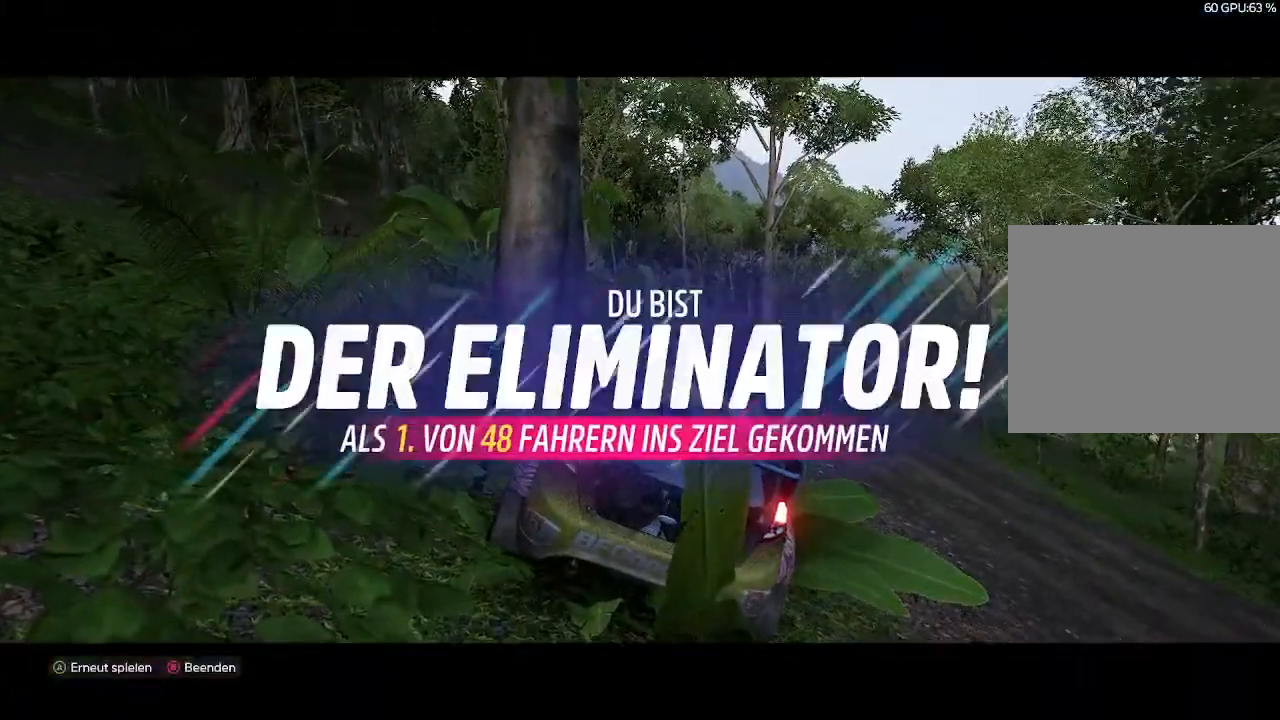
{"buttons": [], "left_stick": "center", "right_stick": "center", "events": []}
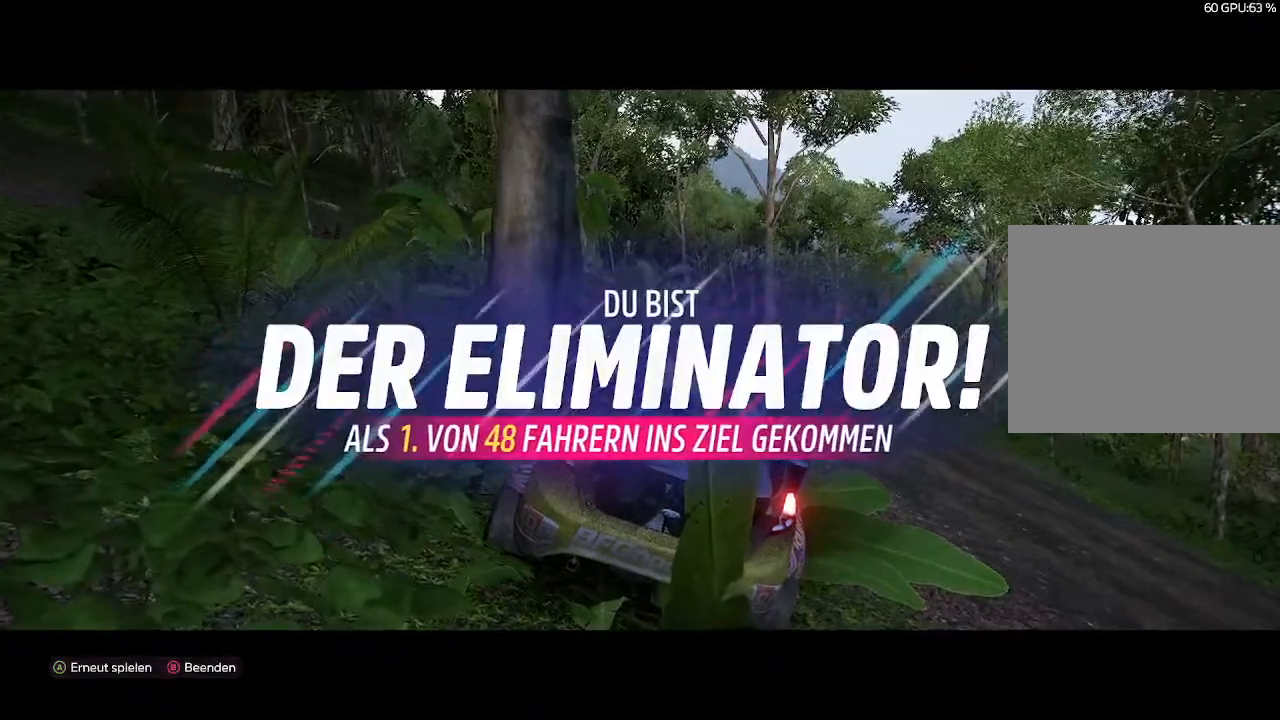
{"buttons": [], "left_stick": "center", "right_stick": "center", "events": []}
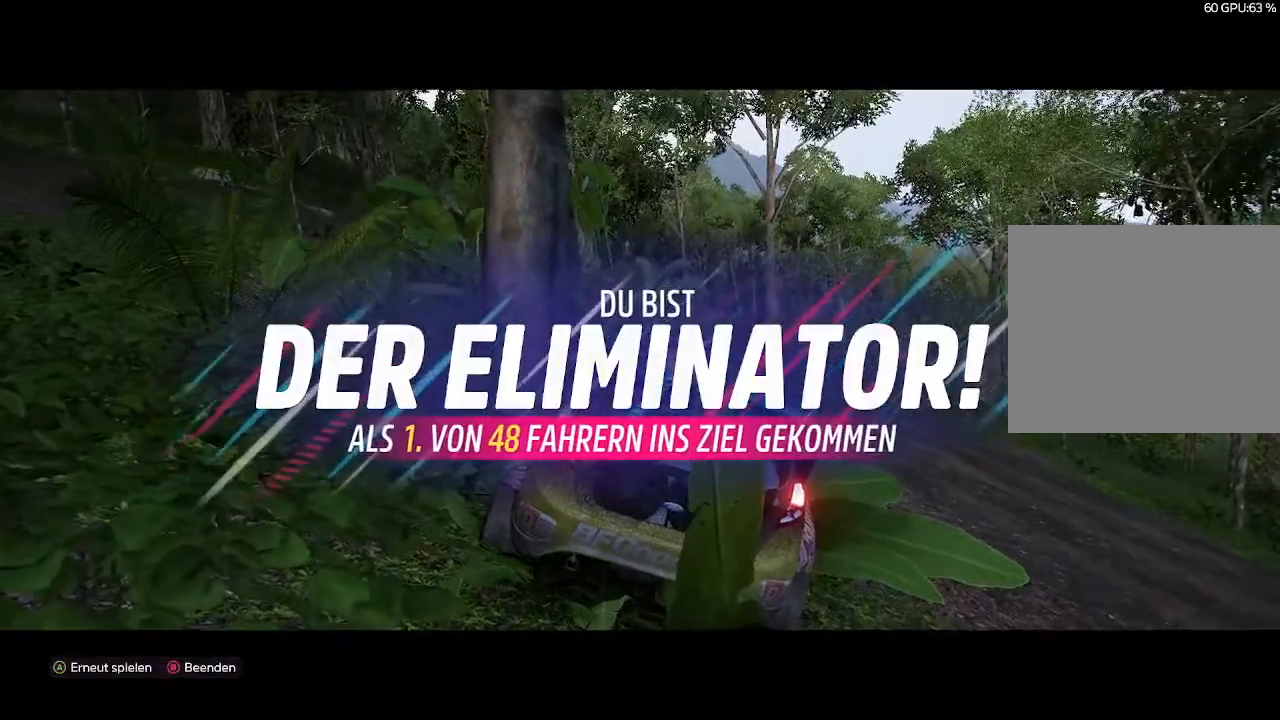
{"buttons": [], "left_stick": "center", "right_stick": "center", "events": []}
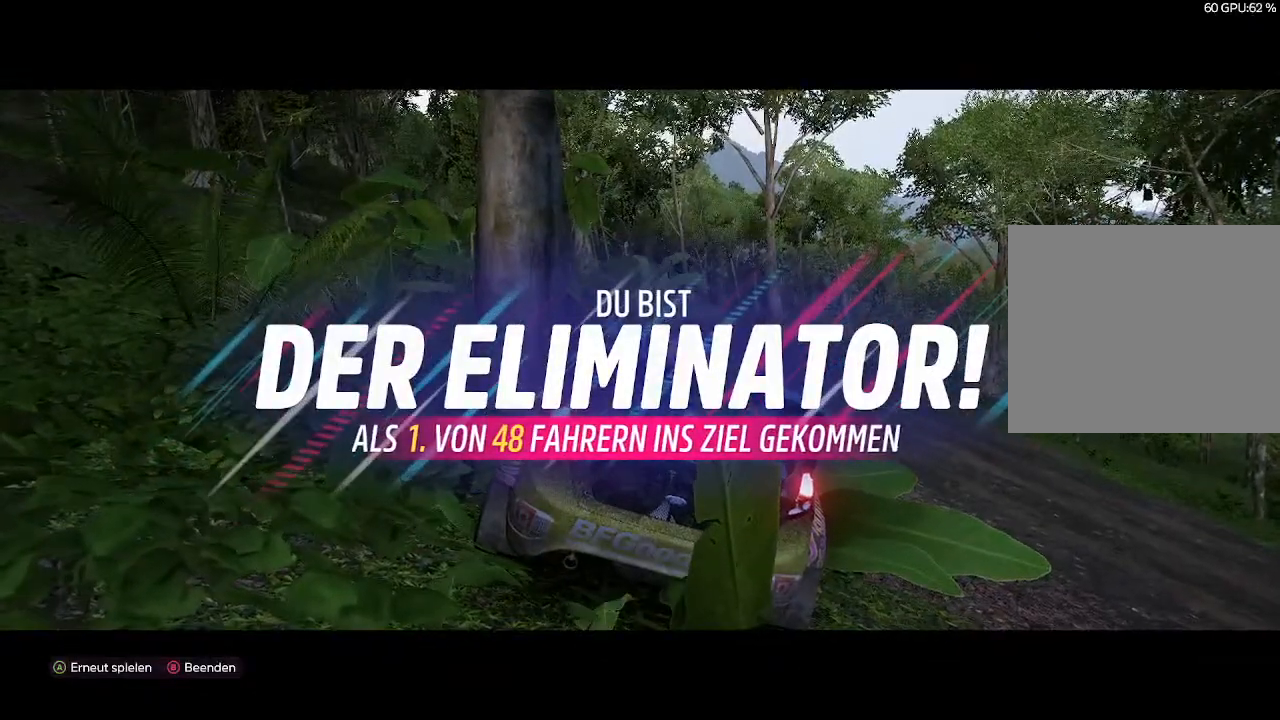
{"buttons": [], "left_stick": "center", "right_stick": "center", "events": [[67, "R2", "down"], [500, "R2", "up"]]}
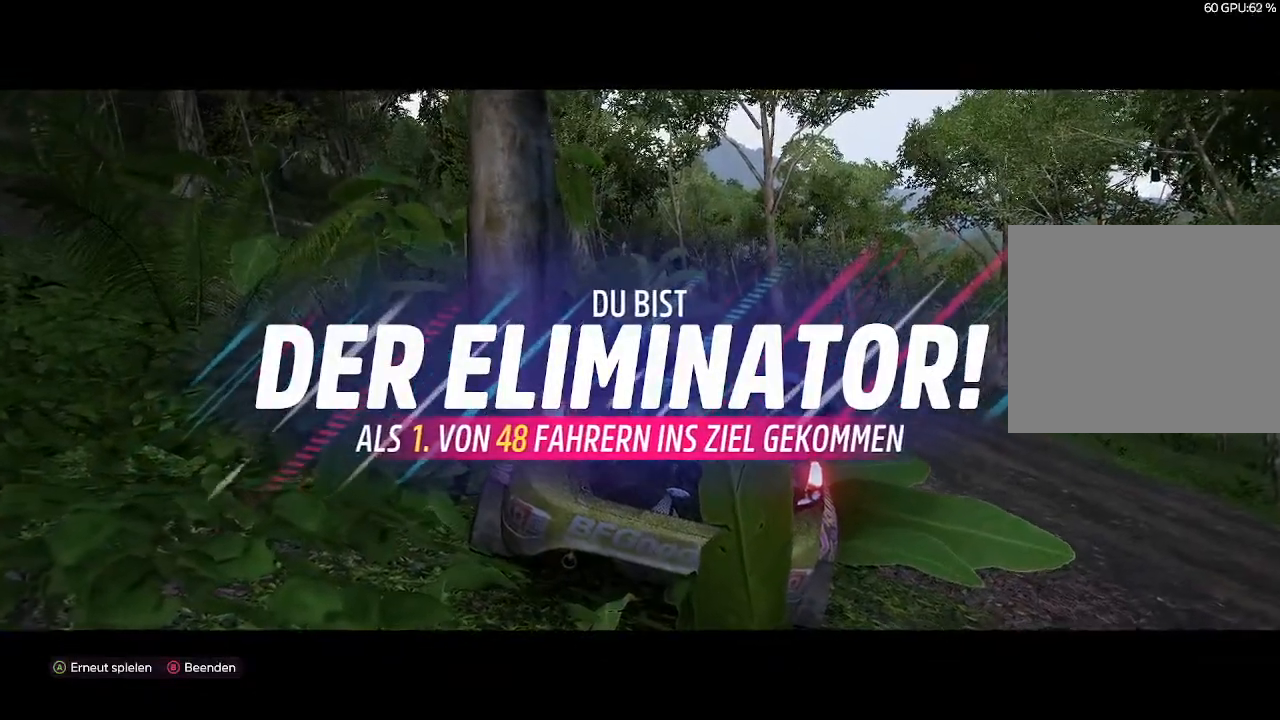
{"buttons": [], "left_stick": "center", "right_stick": "center", "events": [[100, "R2", "down"], [200, "R2", "up"]]}